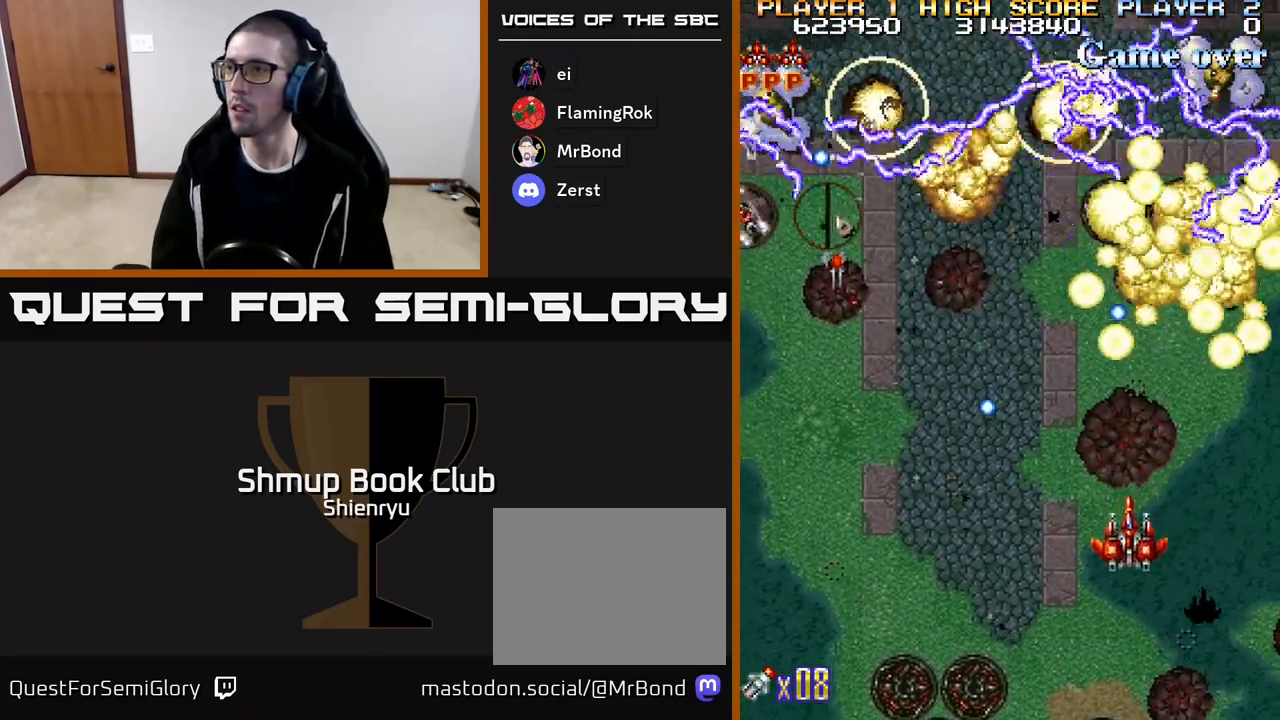
Gameplay with a controller (Xbox layout); each line is a JSON object with the inputs held at the frame after it. "events" lists button and stick changes between this image and that frame as [ms after this image, input, new state], when the widget could be followed in between. Not read: left_stick right_stick.
{"buttons": ["R2", "DPAD_LEFT"], "events": [[367, "DPAD_DOWN", "up"]]}
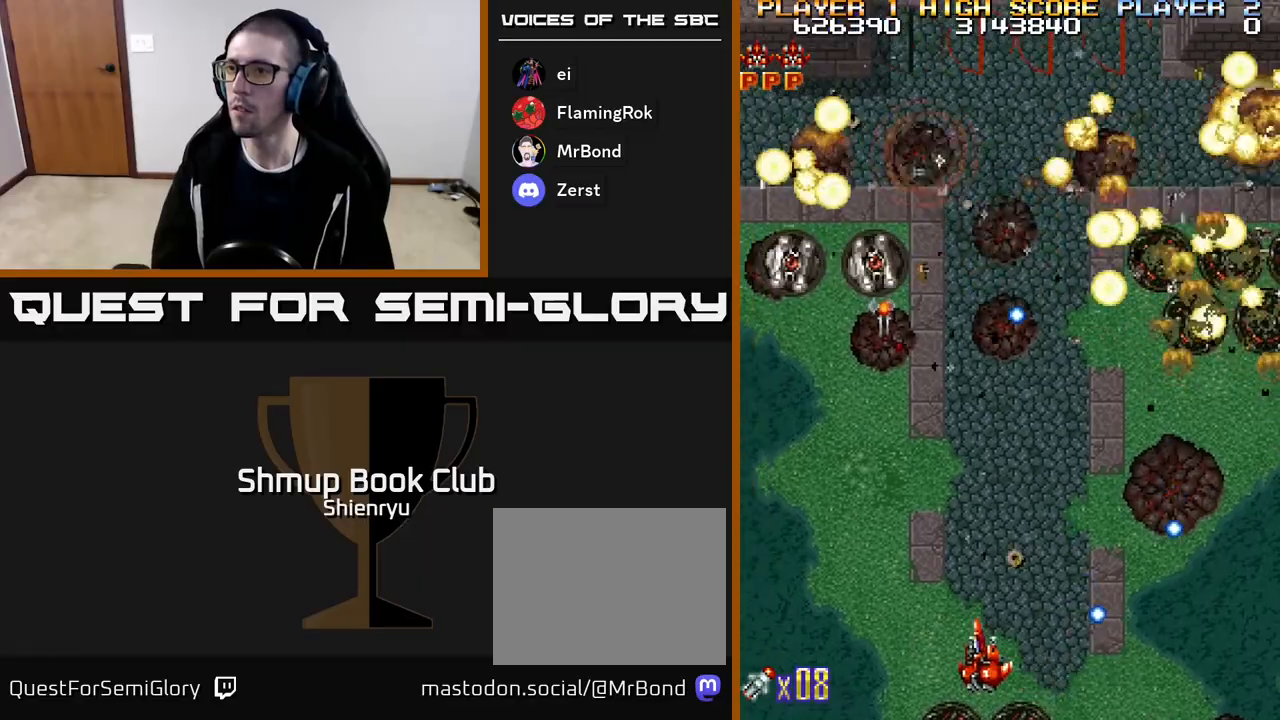
{"buttons": ["R2"], "events": [[17, "DPAD_UP", "down"], [150, "DPAD_UP", "up"], [267, "DPAD_DOWN", "down"], [350, "DPAD_LEFT", "up"], [383, "DPAD_DOWN", "up"]]}
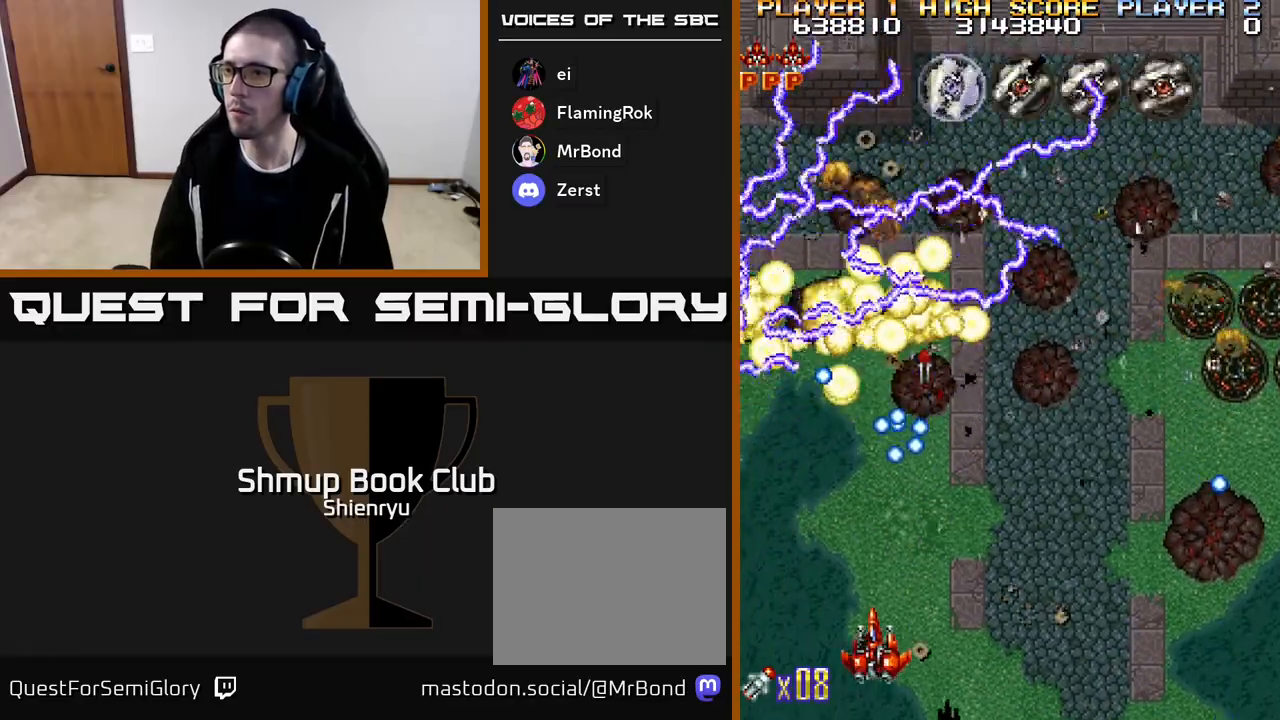
{"buttons": ["R2", "DPAD_UP", "DPAD_RIGHT"], "events": [[33, "DPAD_LEFT", "down"], [217, "DPAD_UP", "down"], [383, "DPAD_LEFT", "up"], [467, "DPAD_RIGHT", "down"]]}
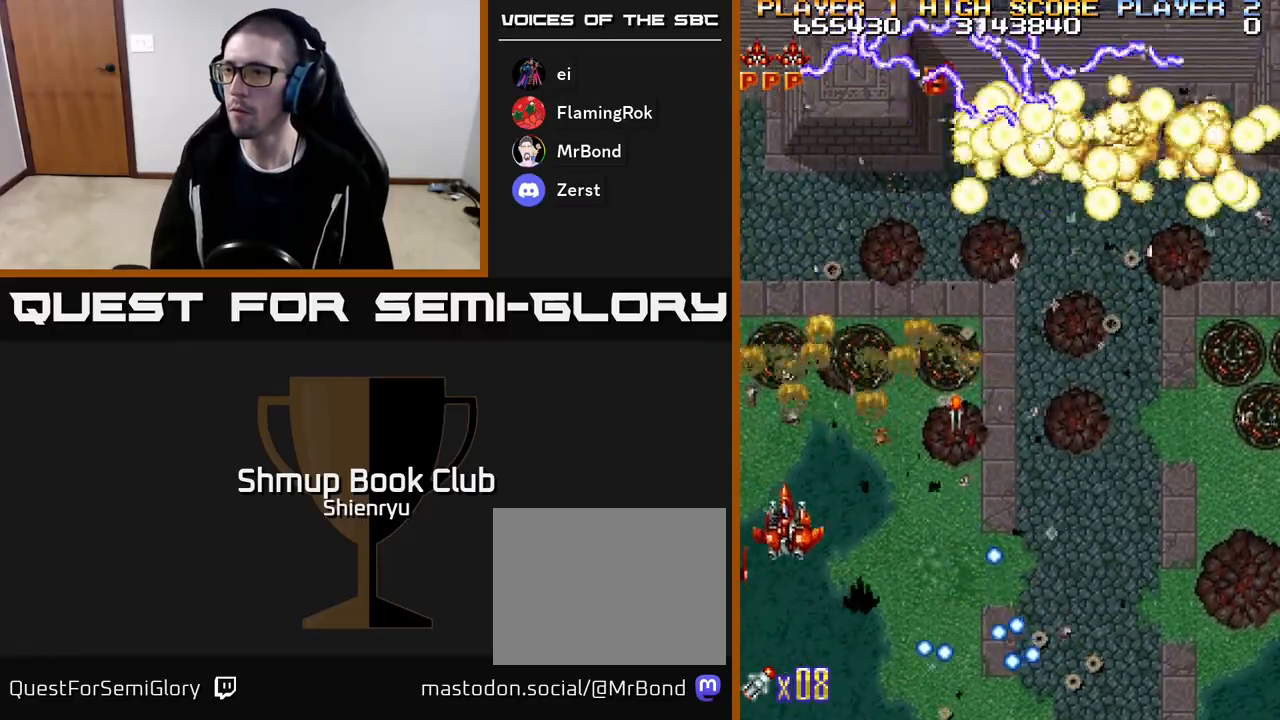
{"buttons": ["R2", "DPAD_RIGHT"], "events": [[233, "DPAD_UP", "up"]]}
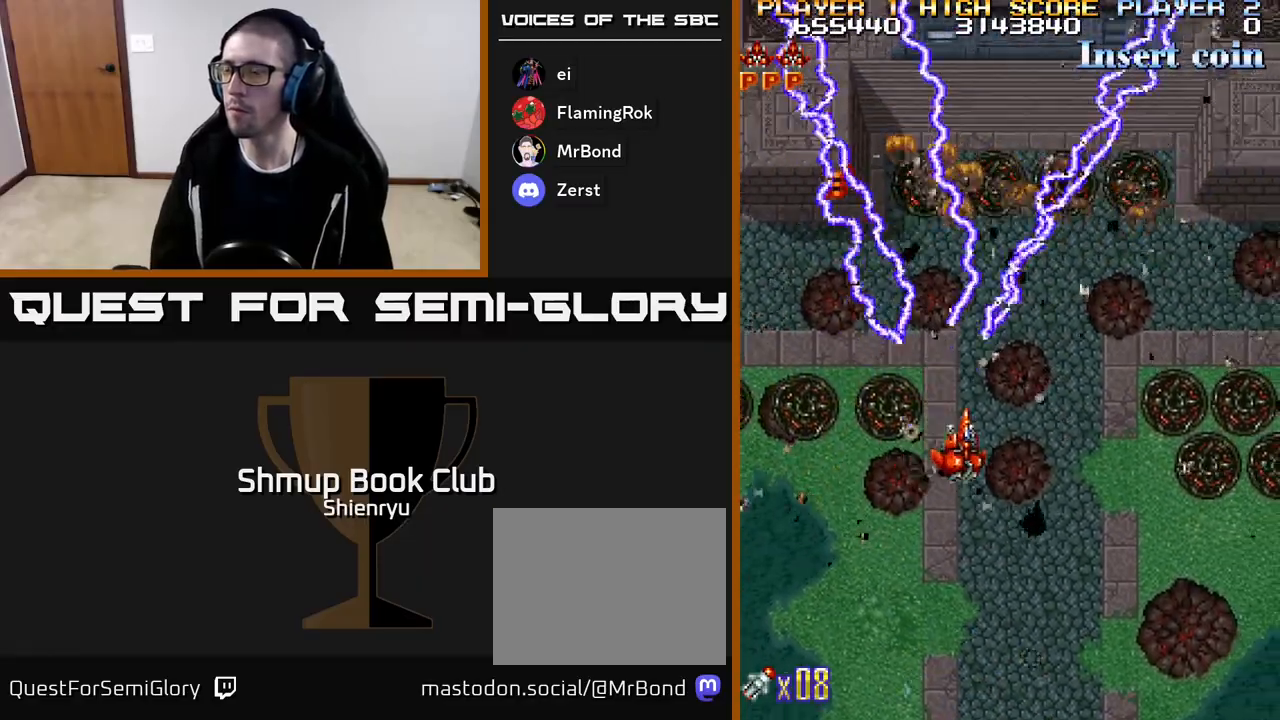
{"buttons": ["R2", "DPAD_RIGHT"], "events": [[100, "DPAD_DOWN", "down"], [233, "DPAD_DOWN", "up"]]}
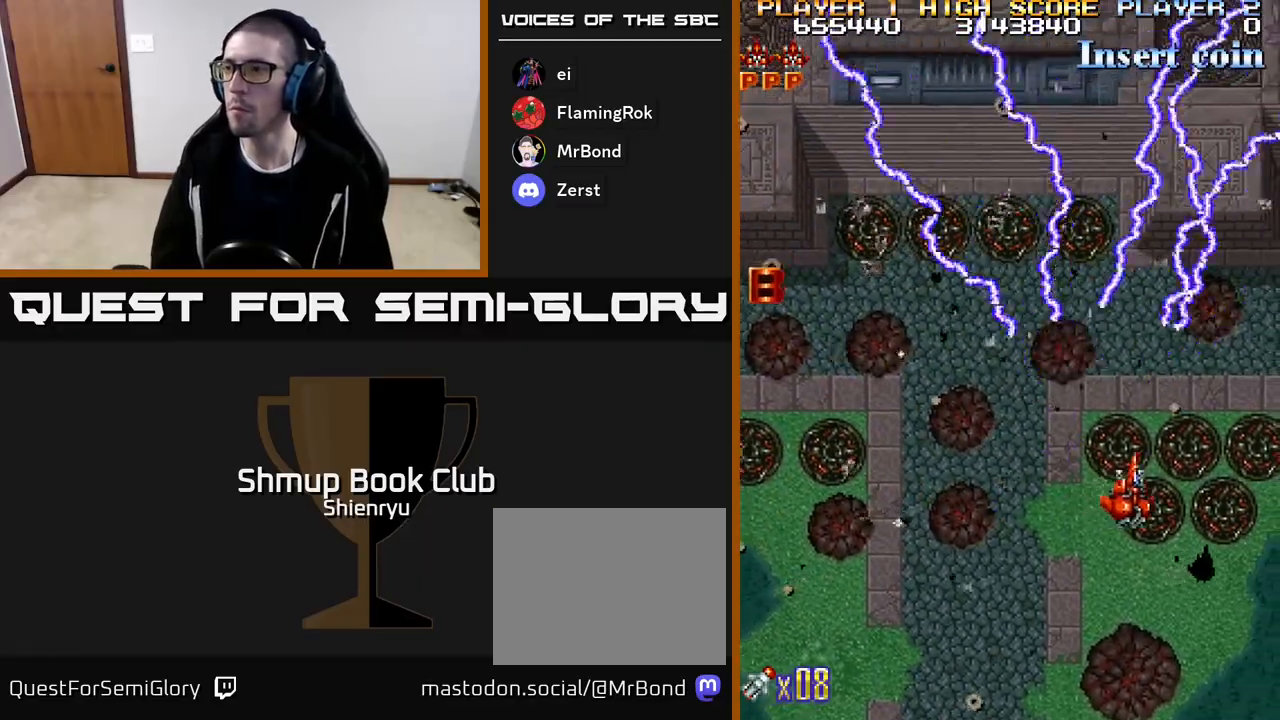
{"buttons": ["R2", "DPAD_LEFT"], "events": [[17, "DPAD_DOWN", "down"], [33, "DPAD_RIGHT", "up"], [50, "DPAD_DOWN", "up"], [67, "DPAD_LEFT", "down"]]}
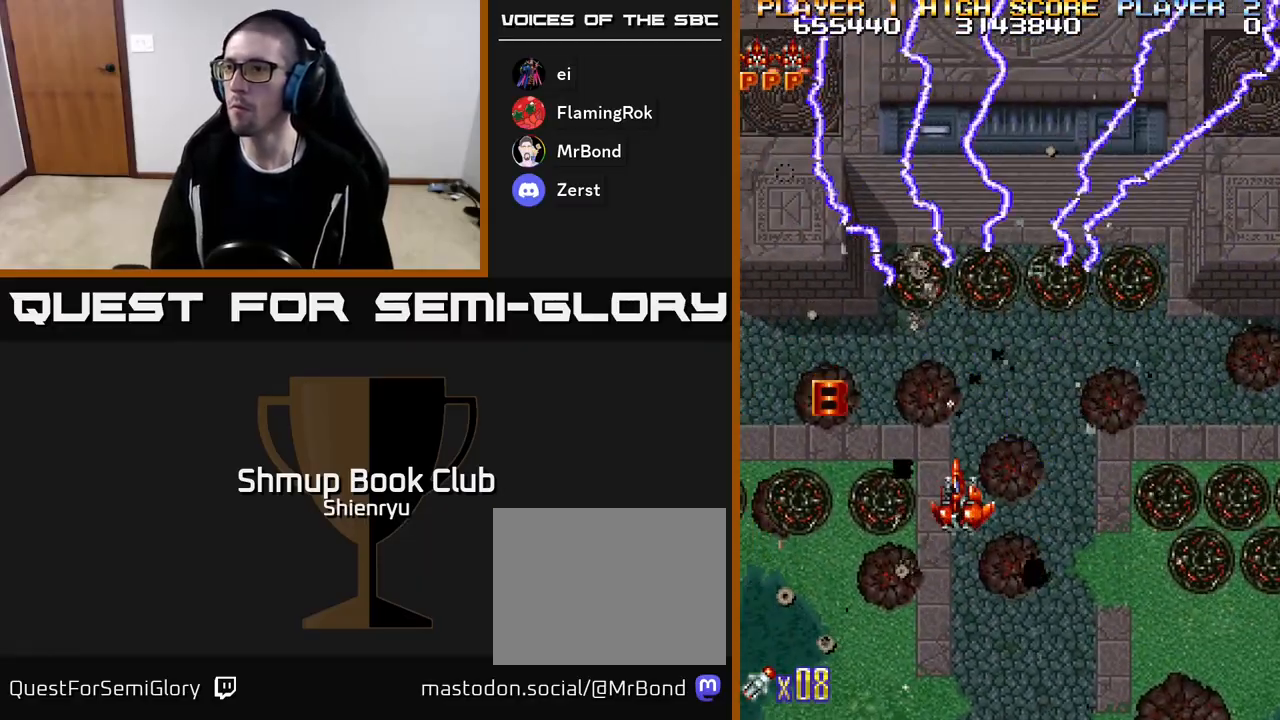
{"buttons": ["R2", "DPAD_UP"], "events": [[217, "DPAD_UP", "down"], [483, "DPAD_LEFT", "up"]]}
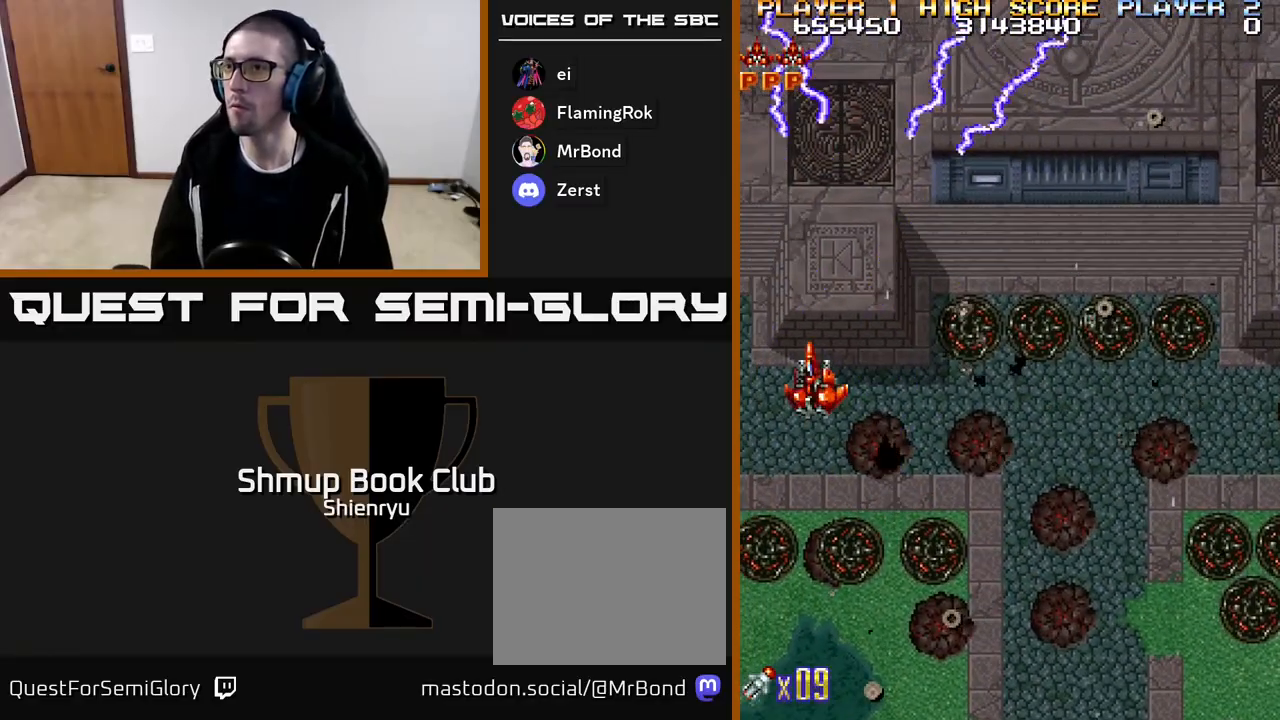
{"buttons": ["R2", "DPAD_RIGHT"], "events": [[17, "DPAD_RIGHT", "down"], [33, "DPAD_UP", "up"]]}
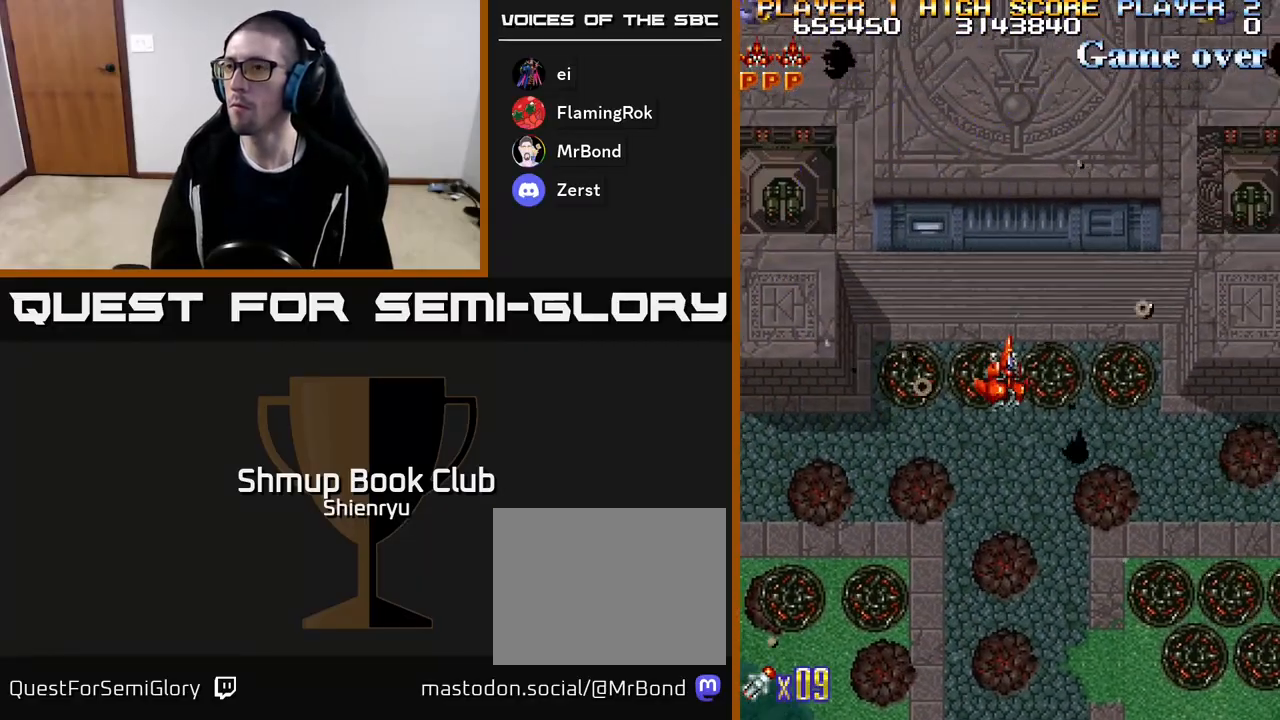
{"buttons": ["R2", "DPAD_LEFT"], "events": [[267, "DPAD_DOWN", "down"], [283, "DPAD_RIGHT", "up"], [317, "DPAD_LEFT", "down"], [367, "DPAD_DOWN", "up"]]}
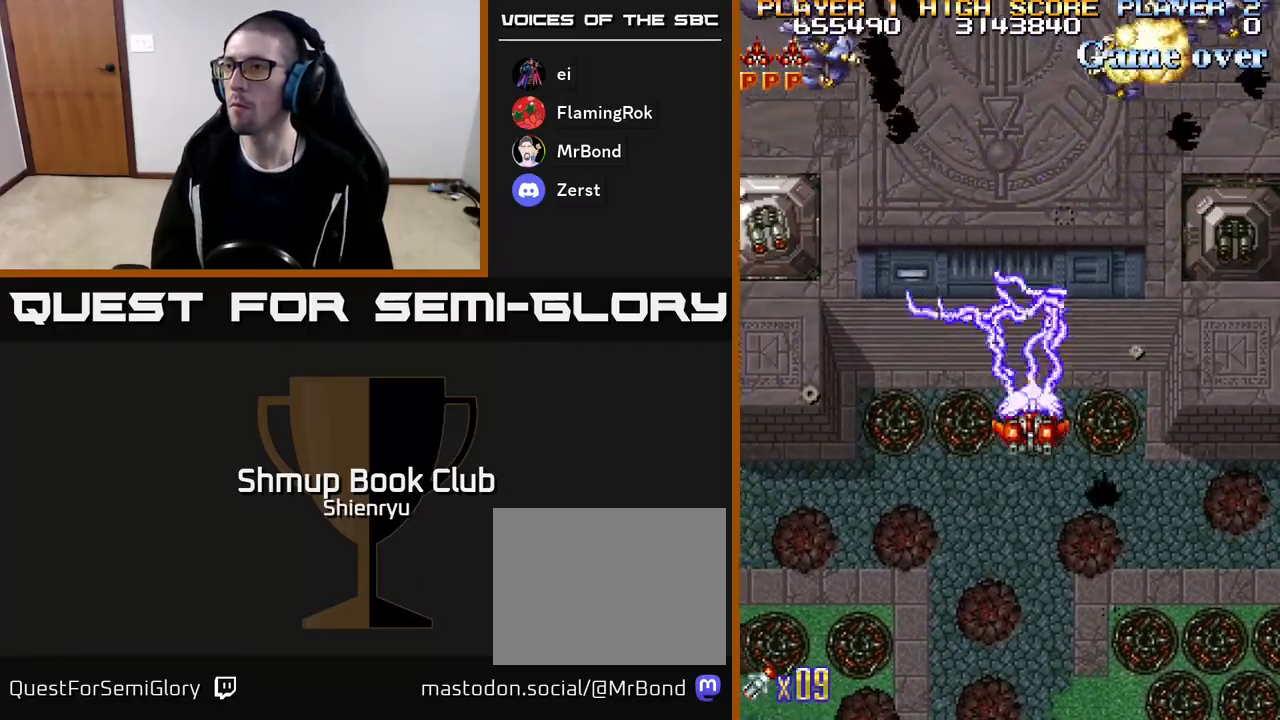
{"buttons": ["R2", "DPAD_DOWN"], "events": [[400, "DPAD_DOWN", "down"], [450, "DPAD_LEFT", "up"]]}
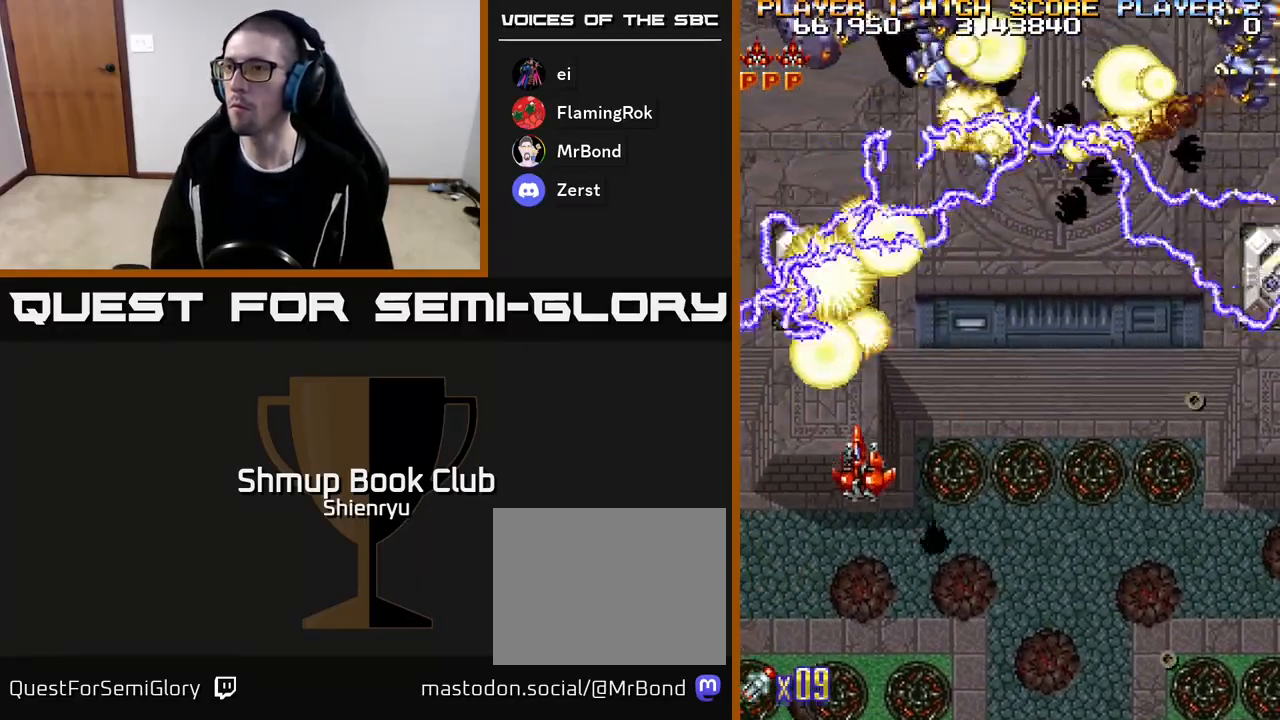
{"buttons": ["R2", "DPAD_RIGHT"], "events": [[167, "DPAD_DOWN", "up"], [167, "DPAD_RIGHT", "down"], [250, "DPAD_DOWN", "down"], [350, "DPAD_DOWN", "up"]]}
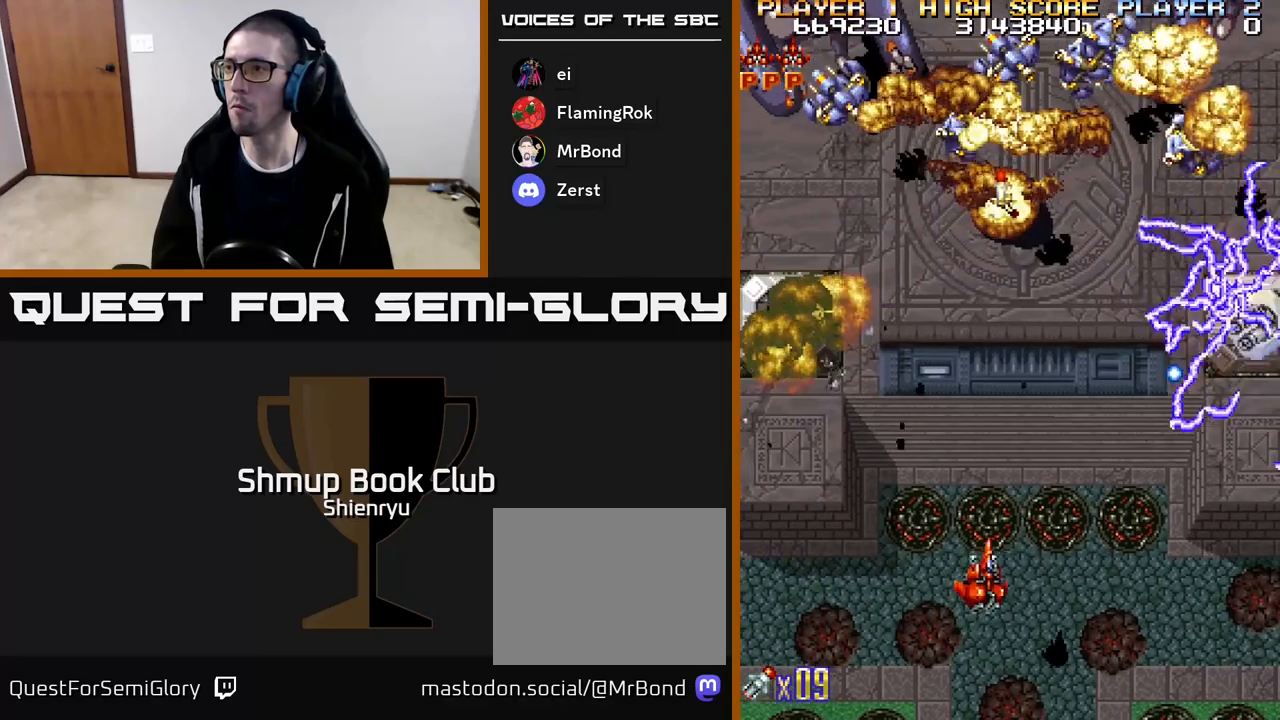
{"buttons": ["R2", "DPAD_DOWN", "DPAD_RIGHT"], "events": [[383, "DPAD_DOWN", "down"]]}
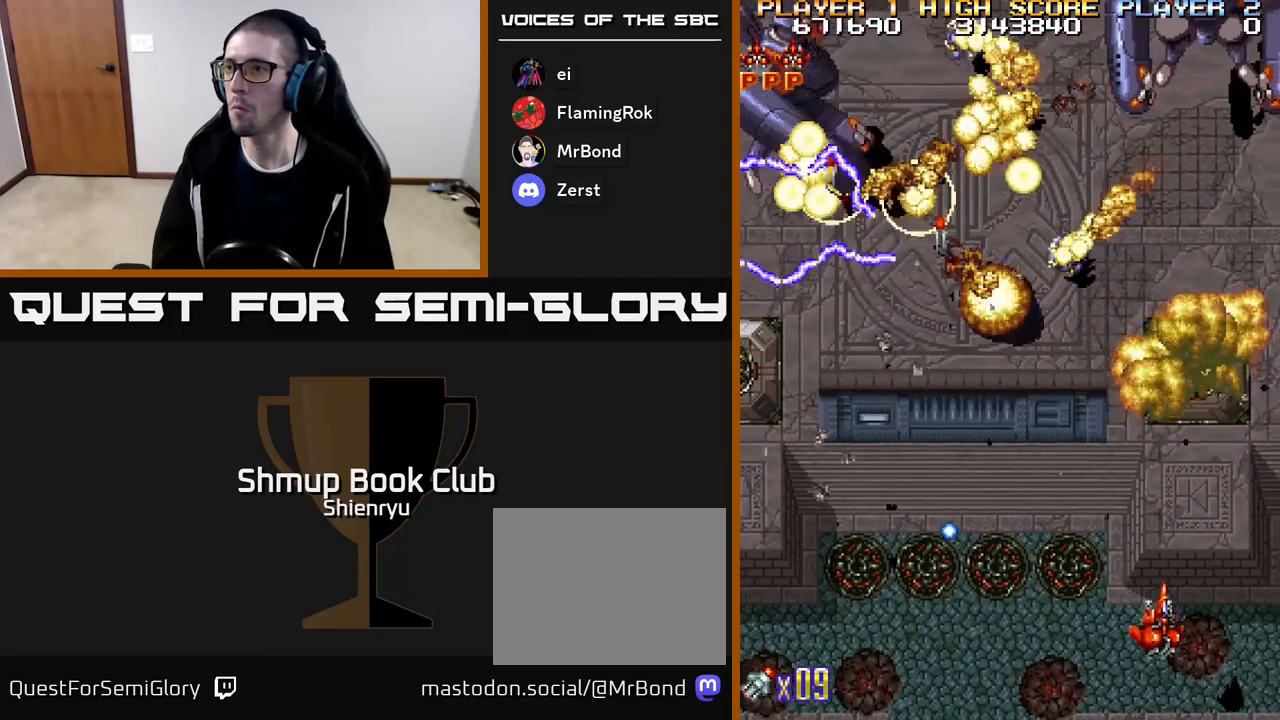
{"buttons": ["R2", "DPAD_DOWN"], "events": [[33, "DPAD_DOWN", "up"], [50, "DPAD_RIGHT", "up"], [100, "DPAD_LEFT", "down"], [300, "DPAD_UP", "down"], [333, "DPAD_LEFT", "up"], [383, "DPAD_UP", "up"], [433, "DPAD_DOWN", "down"]]}
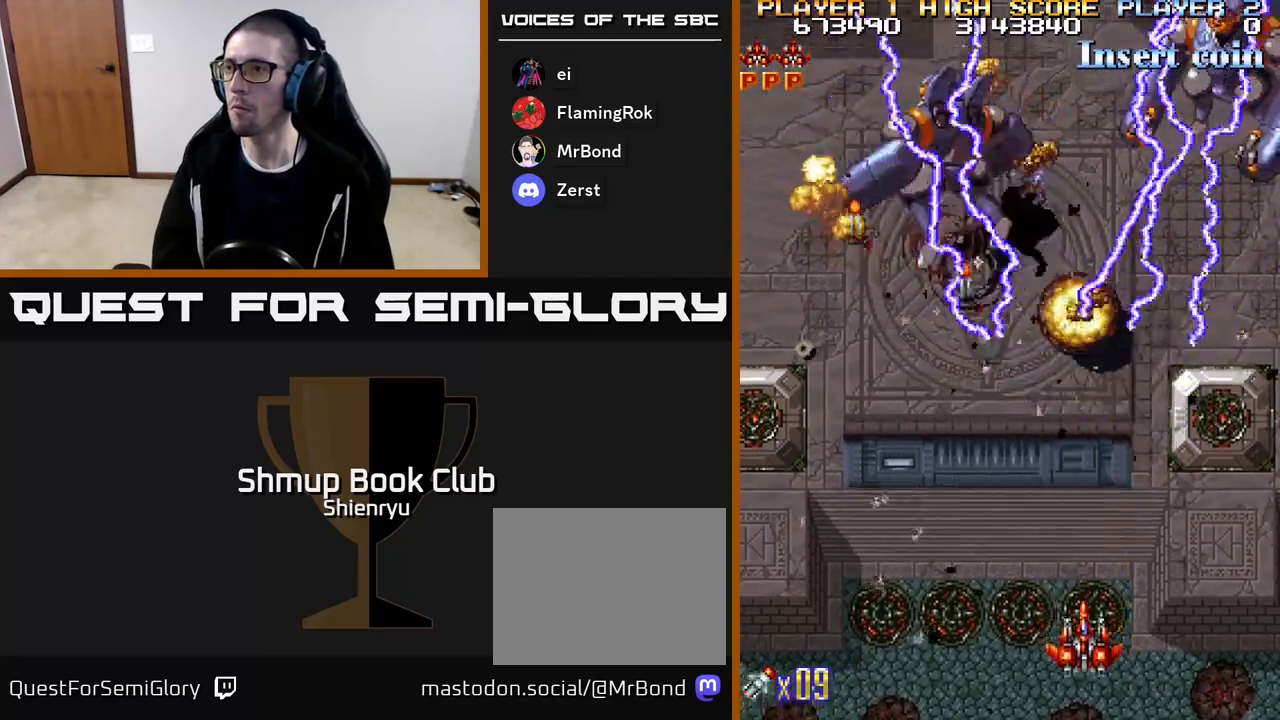
{"buttons": ["R2", "DPAD_UP"], "events": [[100, "DPAD_DOWN", "up"], [100, "DPAD_LEFT", "down"], [150, "DPAD_UP", "down"], [283, "DPAD_LEFT", "up"]]}
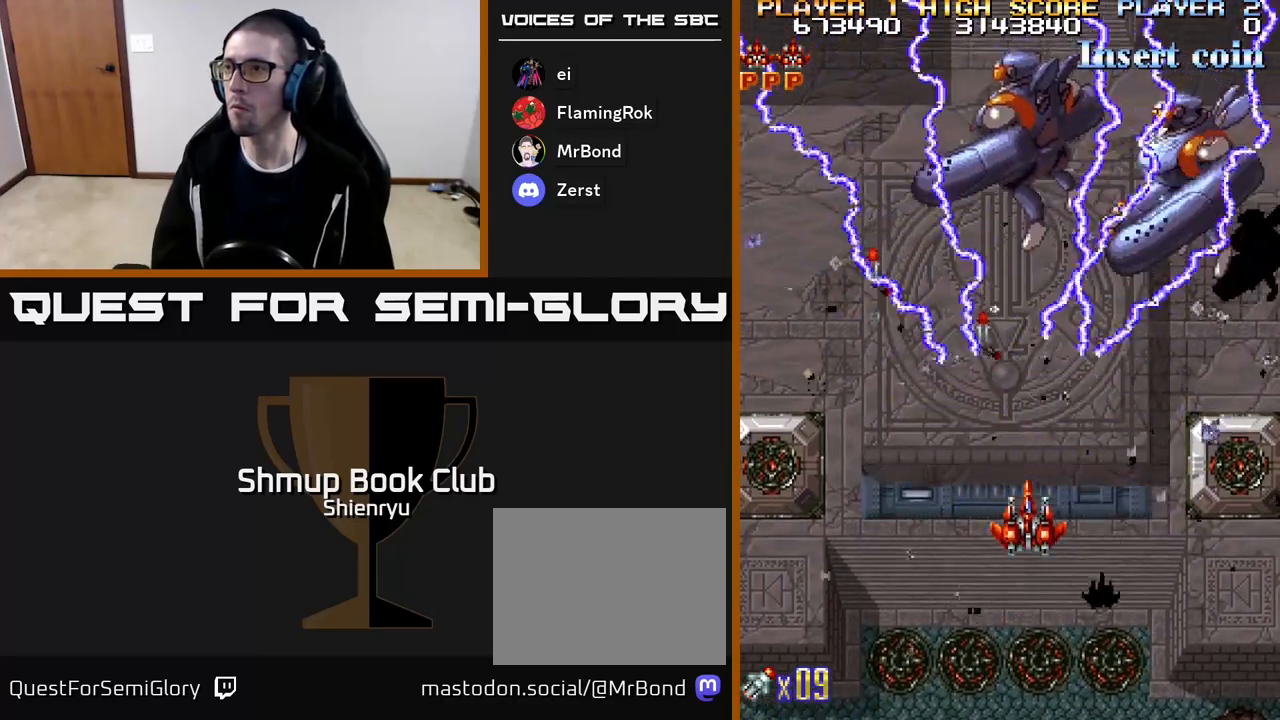
{"buttons": ["R2", "DPAD_LEFT"], "events": [[183, "DPAD_LEFT", "down"], [417, "DPAD_UP", "up"]]}
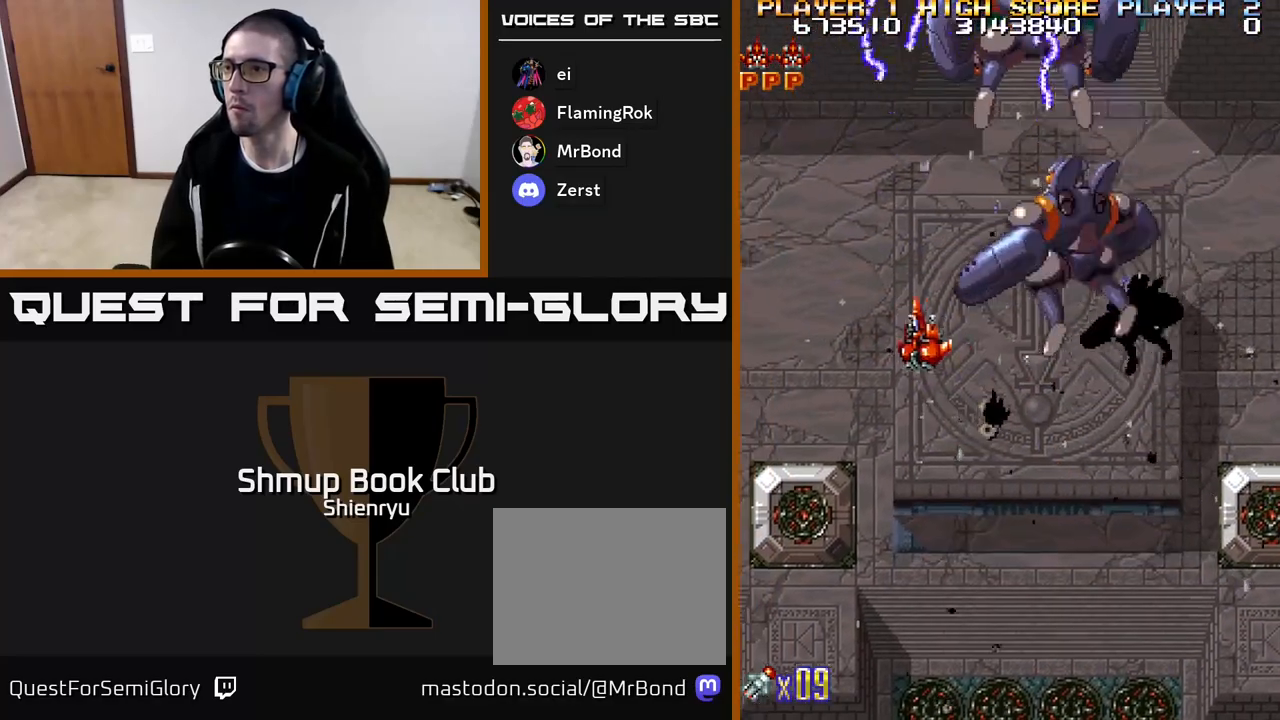
{"buttons": ["R2", "DPAD_RIGHT"], "events": [[33, "DPAD_DOWN", "down"], [33, "DPAD_LEFT", "up"], [67, "DPAD_RIGHT", "down"], [383, "DPAD_DOWN", "up"]]}
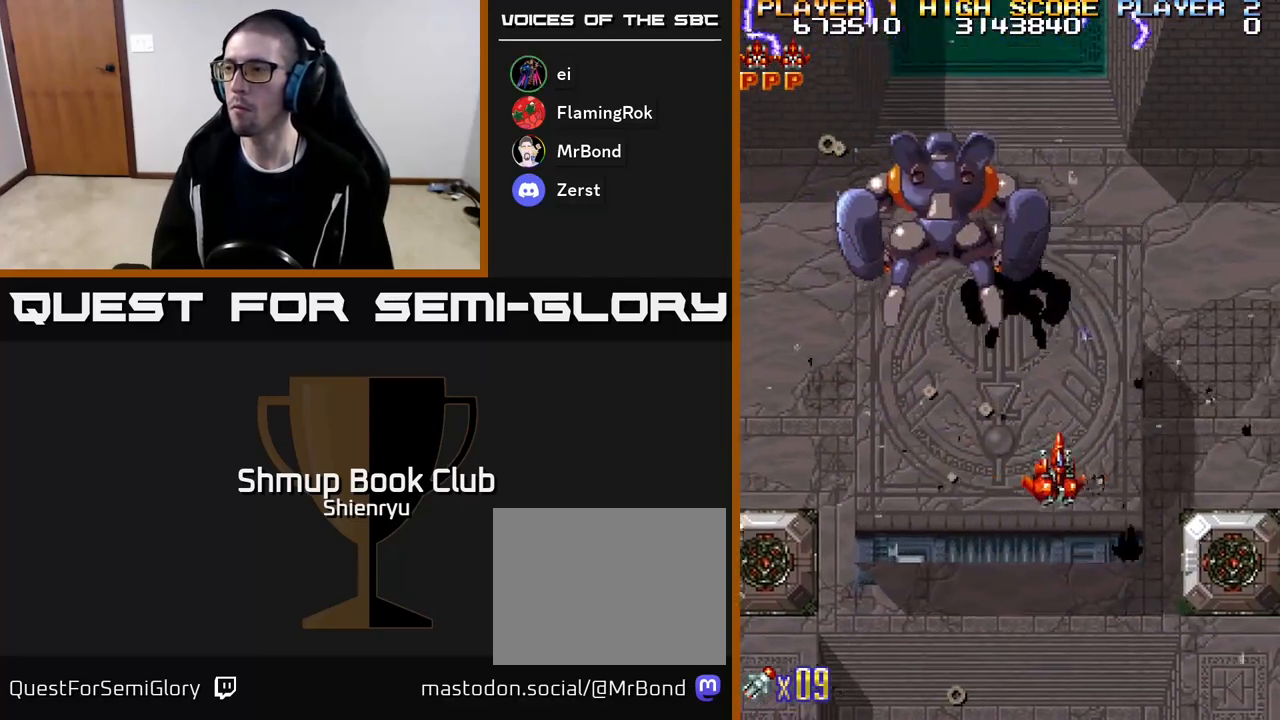
{"buttons": ["R2", "DPAD_LEFT"], "events": [[383, "DPAD_DOWN", "down"], [433, "DPAD_RIGHT", "up"], [467, "DPAD_DOWN", "up"], [483, "DPAD_LEFT", "down"]]}
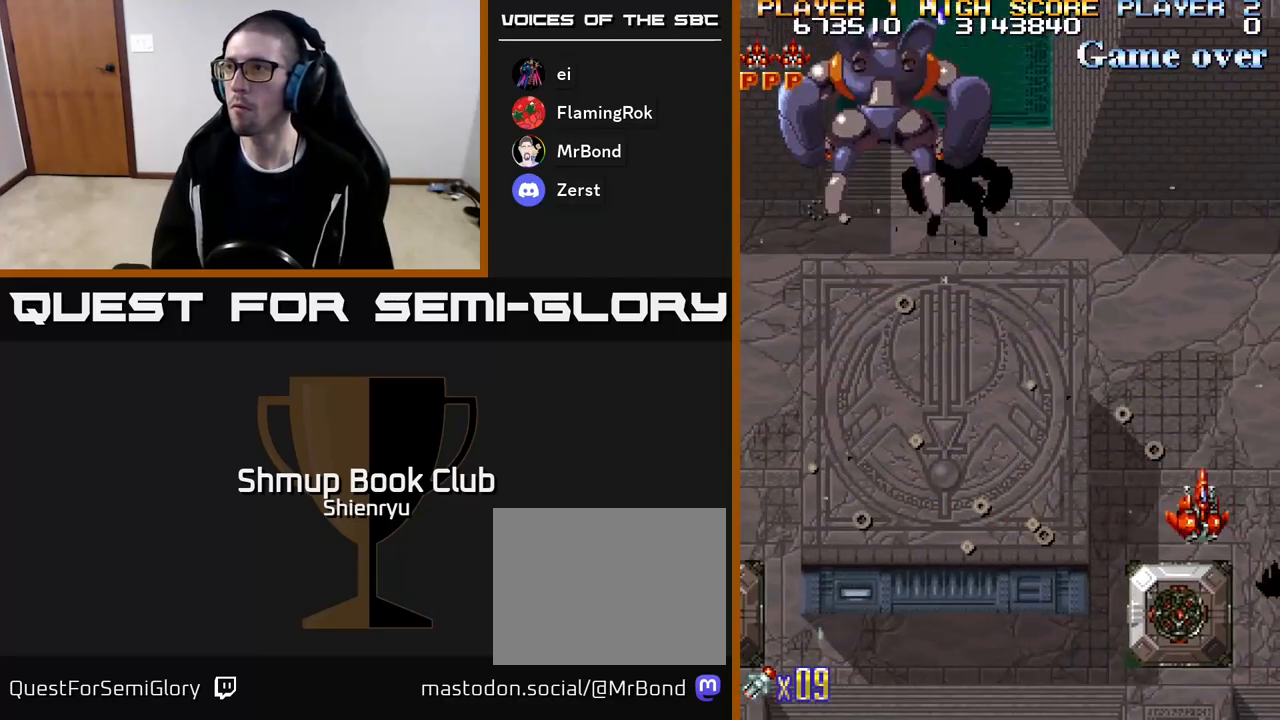
{"buttons": ["R2", "DPAD_LEFT"], "events": []}
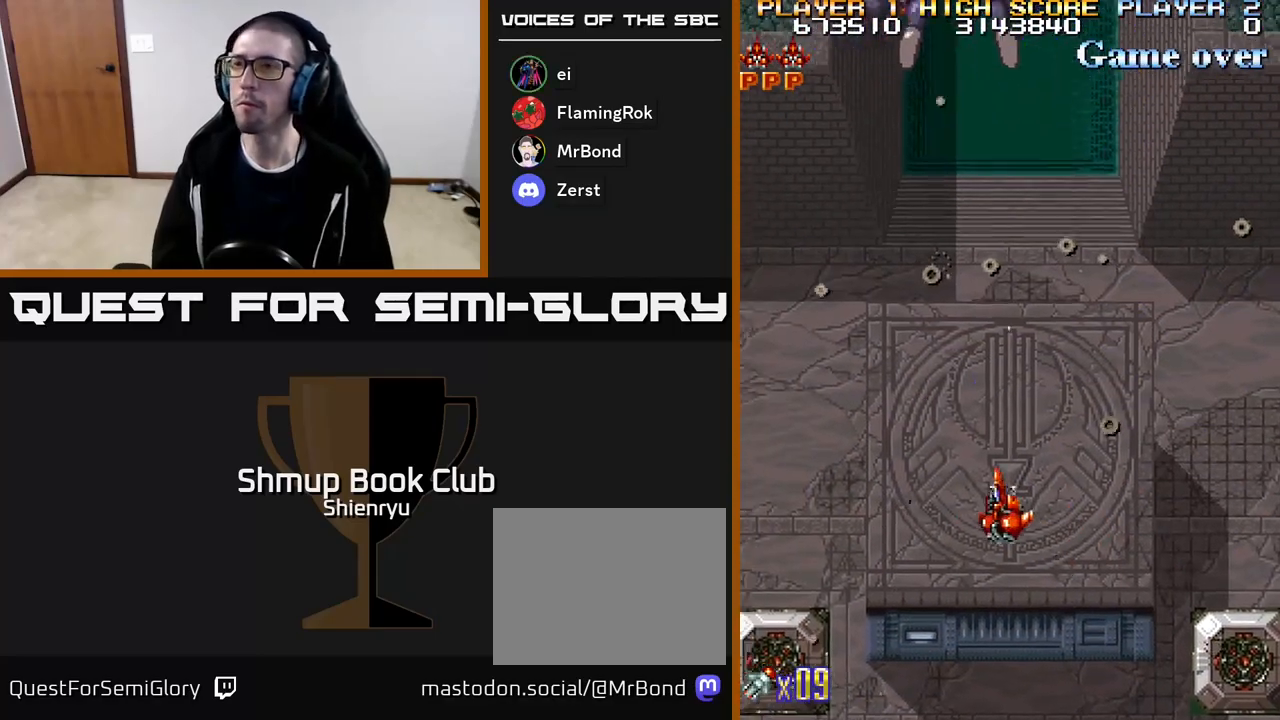
{"buttons": ["R2", "DPAD_UP"], "events": [[267, "DPAD_LEFT", "up"], [467, "DPAD_UP", "down"]]}
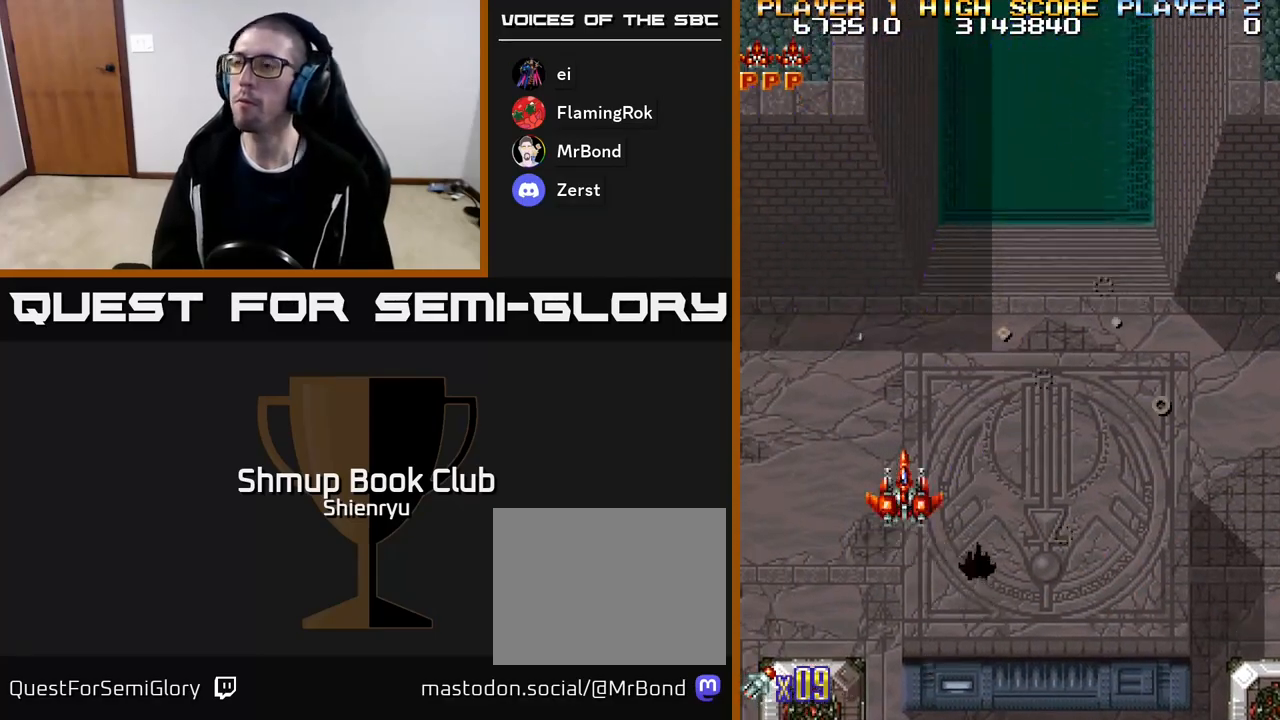
{"buttons": ["R2"], "events": [[50, "DPAD_RIGHT", "down"], [67, "DPAD_UP", "up"], [333, "DPAD_RIGHT", "up"]]}
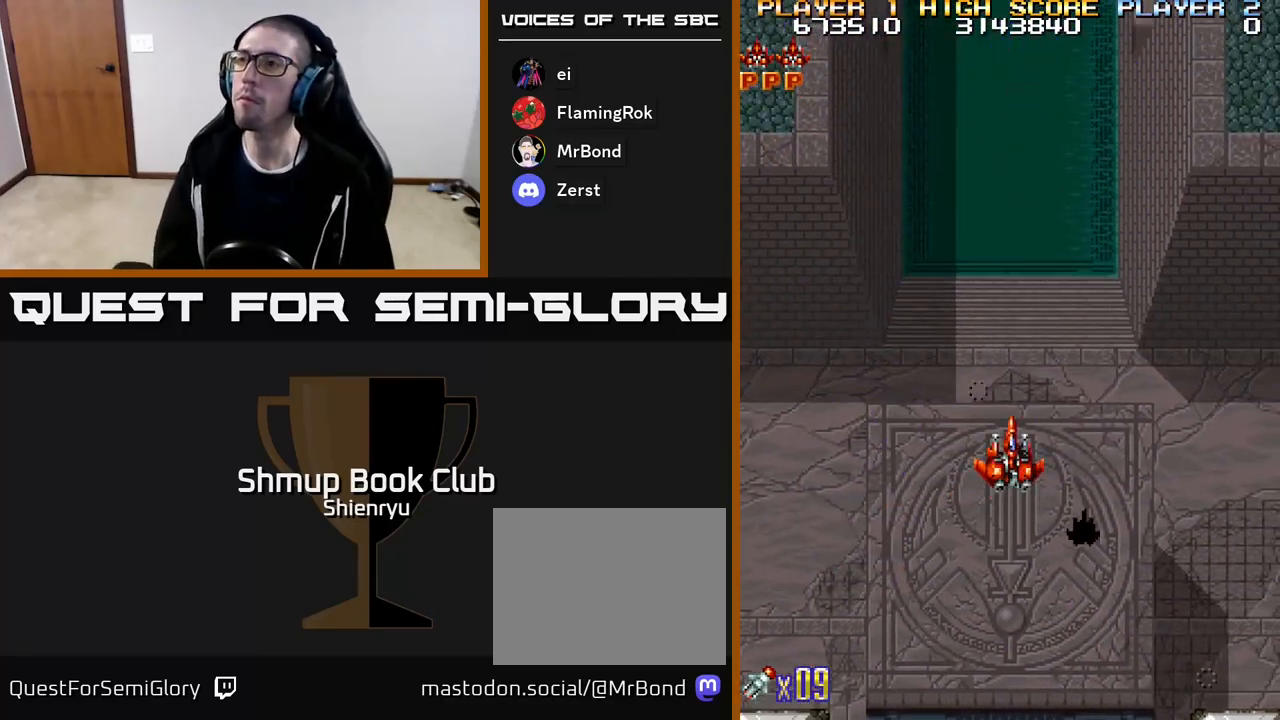
{"buttons": ["R2"], "events": []}
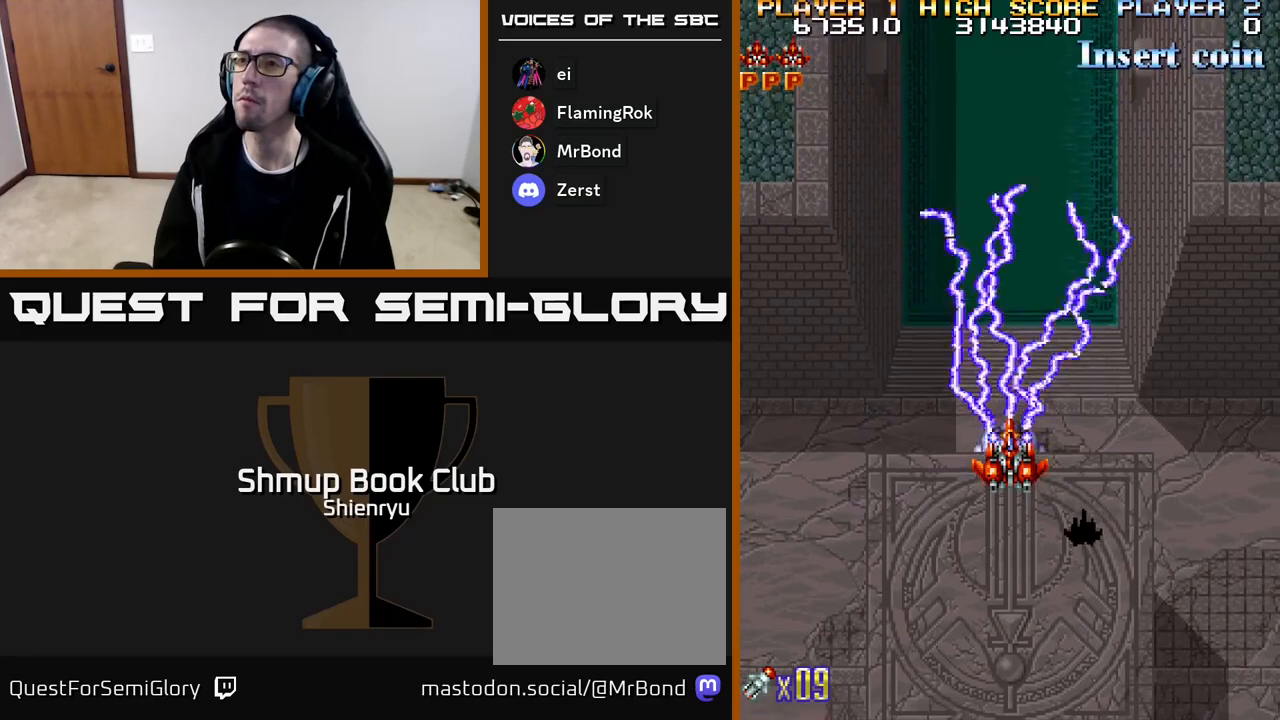
{"buttons": ["R2"], "events": []}
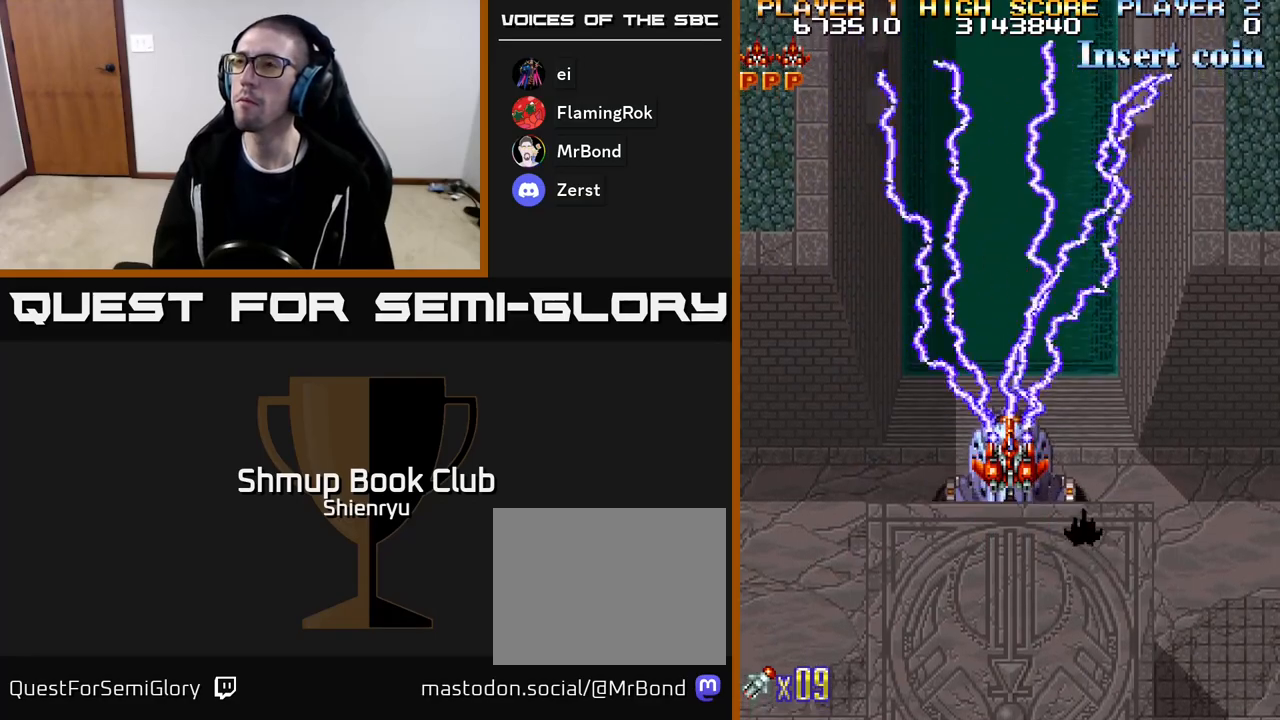
{"buttons": ["R2"], "events": []}
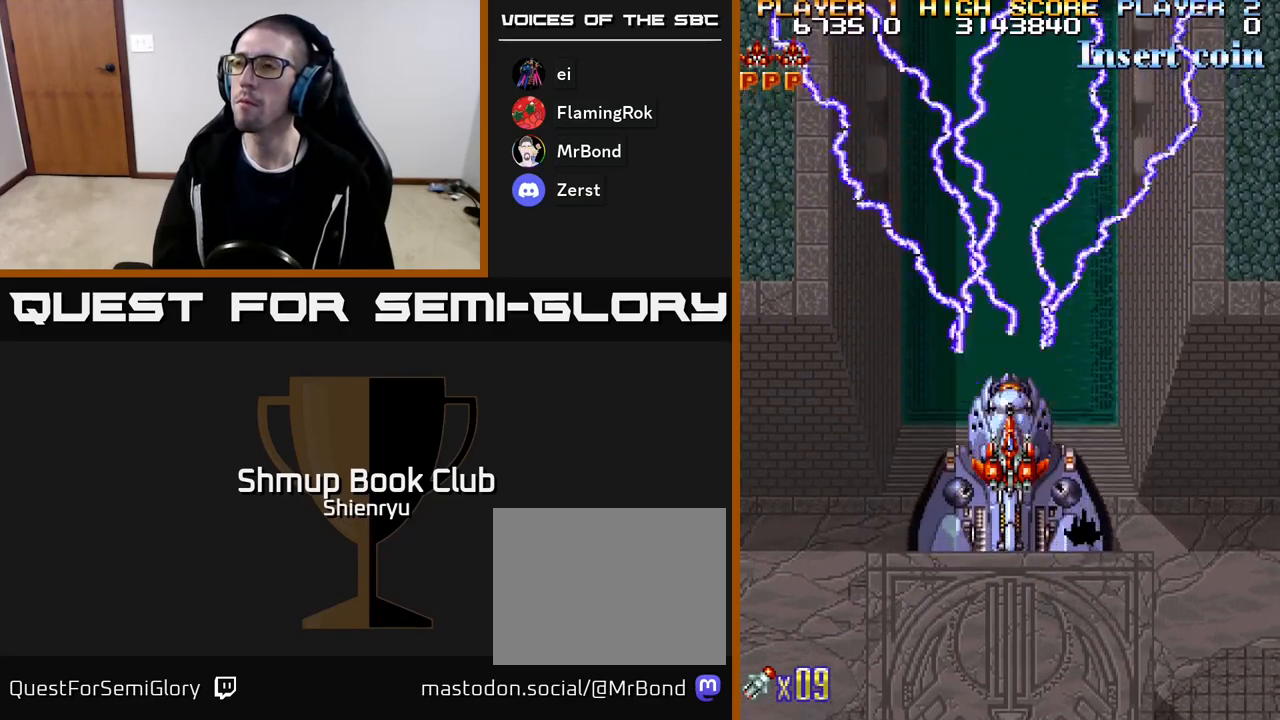
{"buttons": ["R2"], "events": [[167, "DPAD_DOWN", "down"], [383, "DPAD_DOWN", "up"]]}
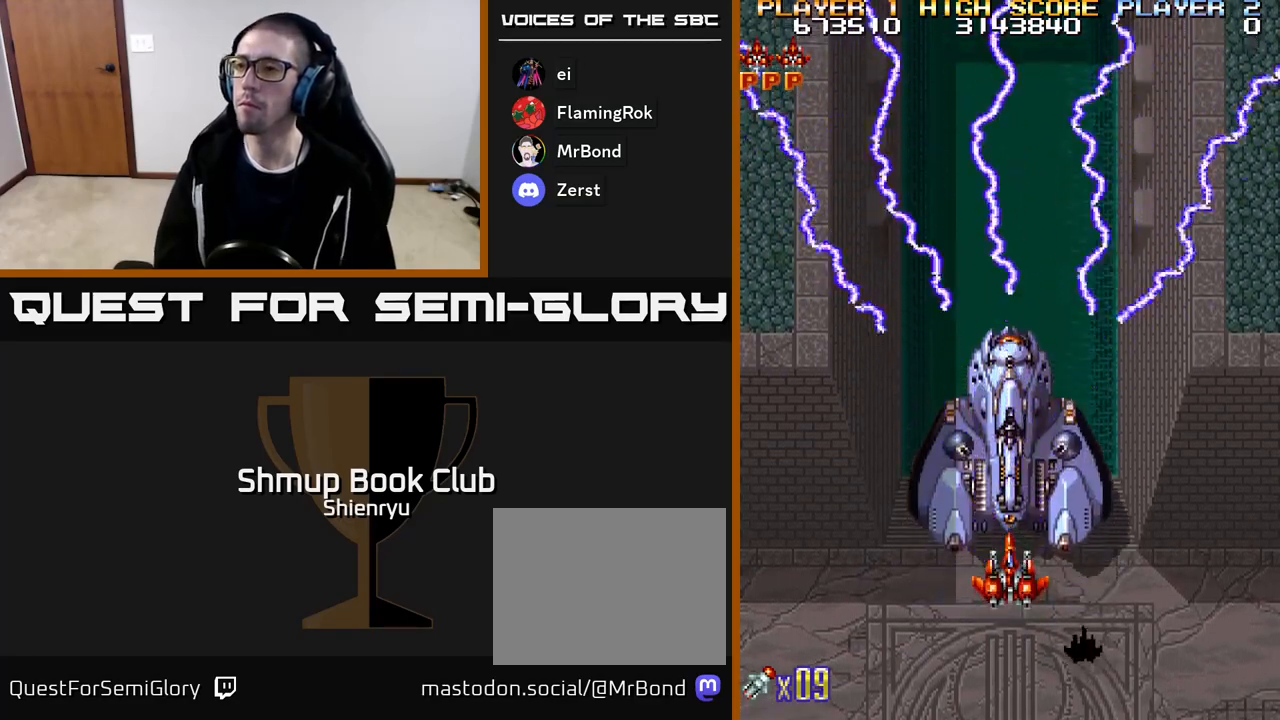
{"buttons": ["R2"], "events": []}
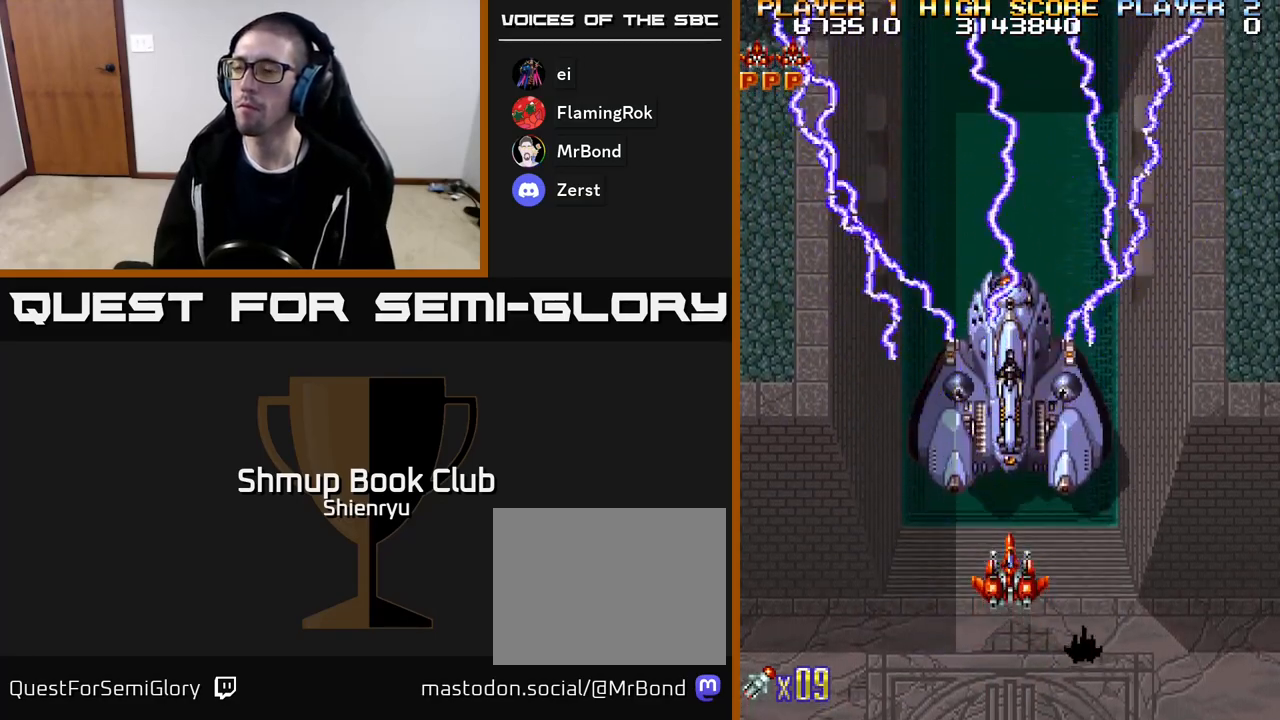
{"buttons": ["R2"], "events": [[17, "DPAD_UP", "down"], [100, "DPAD_UP", "up"]]}
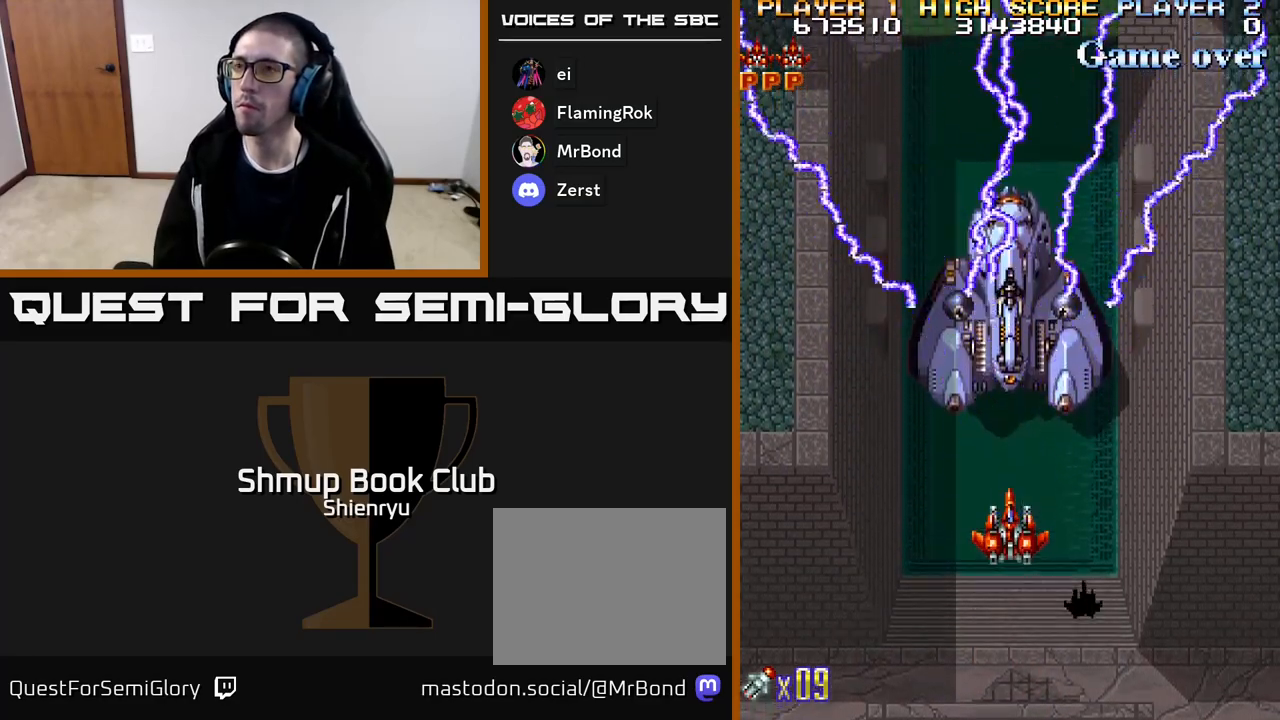
{"buttons": ["R2", "DPAD_UP"], "events": [[400, "DPAD_UP", "down"]]}
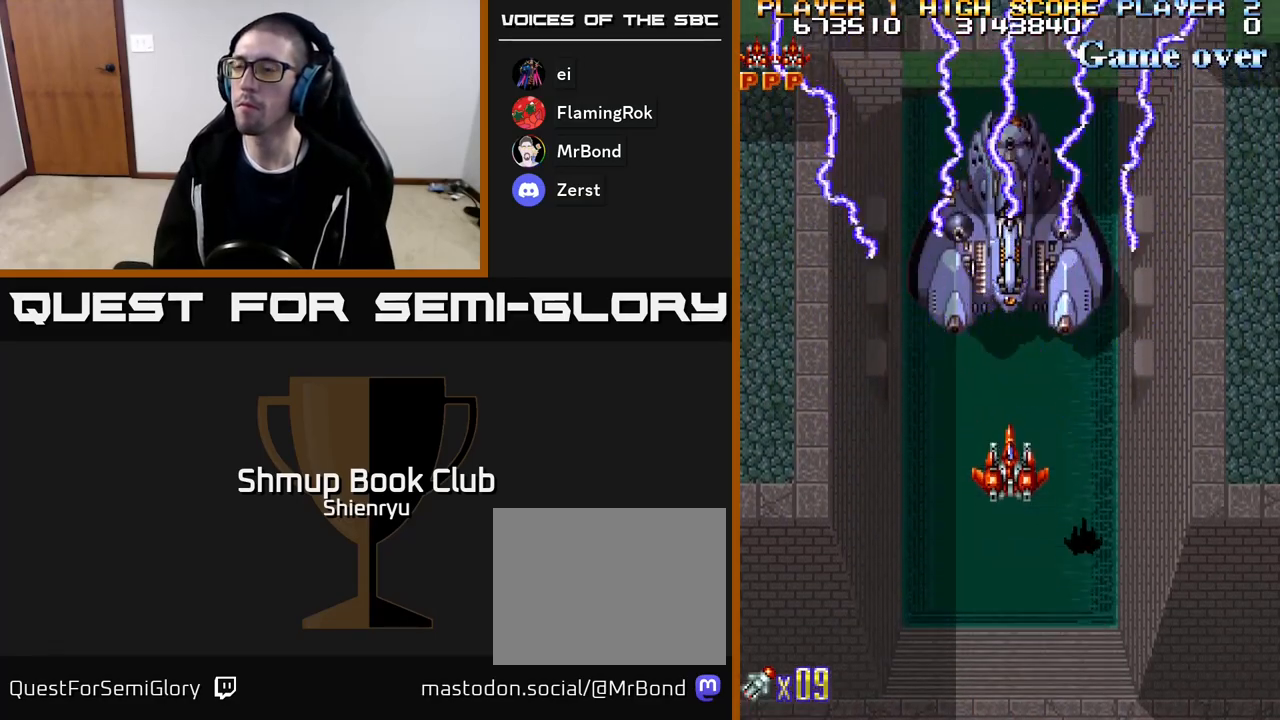
{"buttons": ["R2"], "events": [[50, "DPAD_UP", "up"]]}
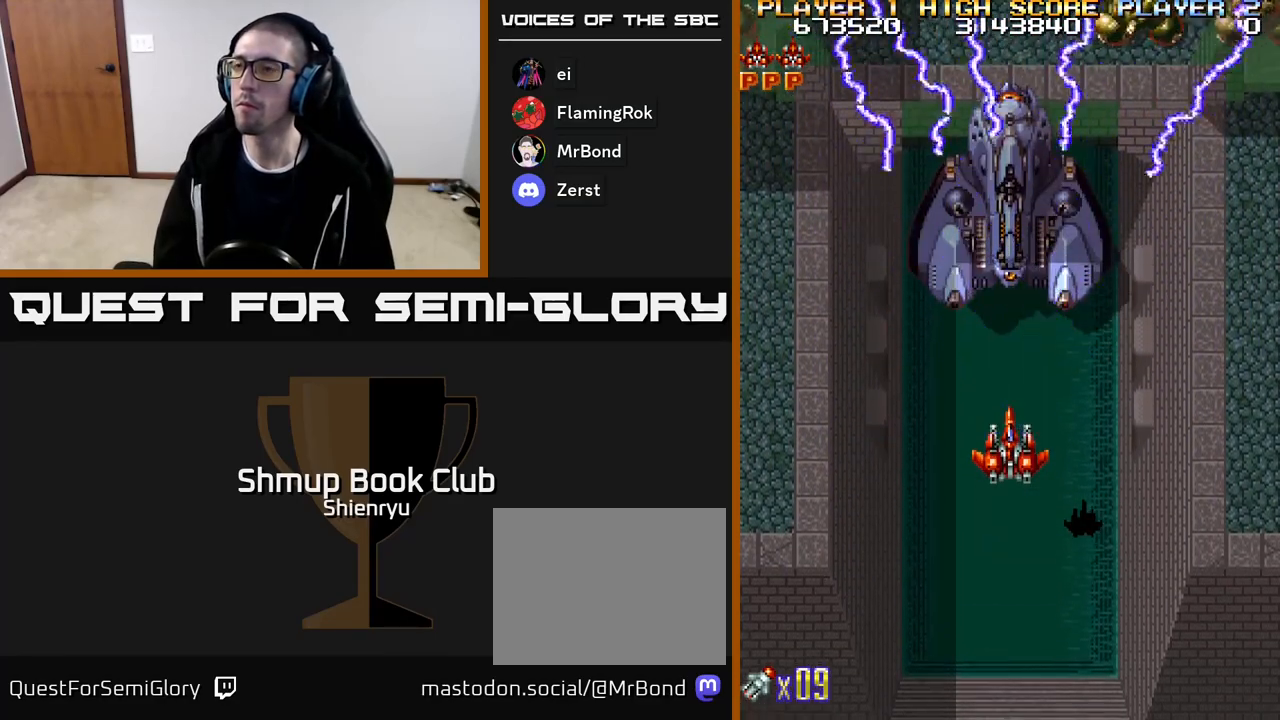
{"buttons": ["R2", "DPAD_RIGHT"], "events": [[83, "DPAD_LEFT", "down"], [333, "DPAD_UP", "down"], [350, "DPAD_LEFT", "up"], [383, "DPAD_RIGHT", "down"], [467, "DPAD_UP", "up"]]}
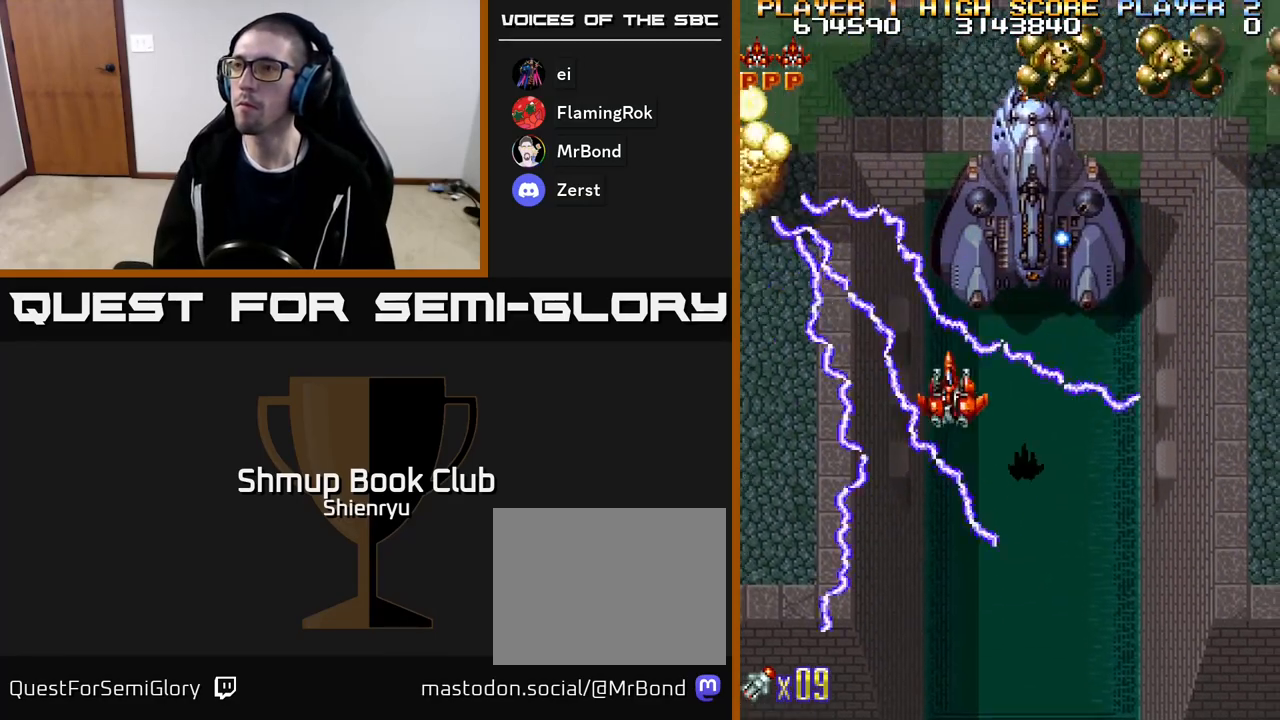
{"buttons": ["R2", "DPAD_RIGHT"], "events": [[17, "DPAD_DOWN", "down"], [50, "DPAD_RIGHT", "up"], [217, "DPAD_RIGHT", "down"], [433, "DPAD_DOWN", "up"]]}